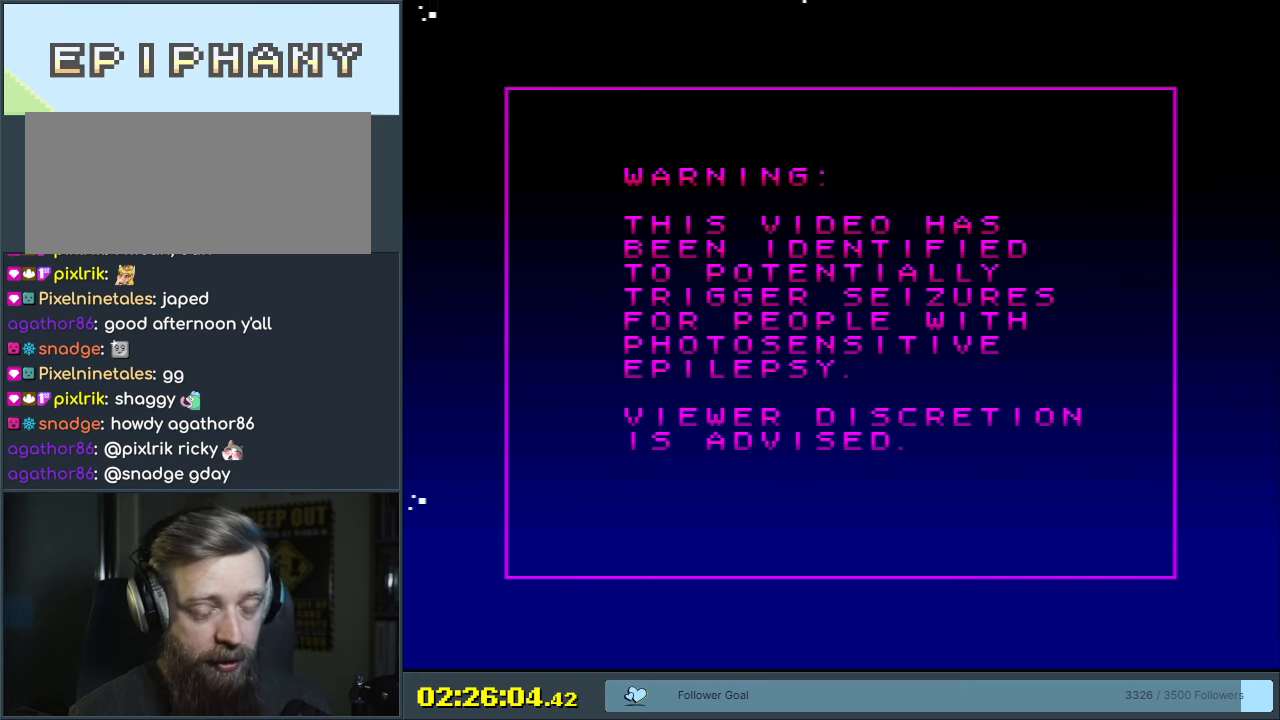
Gameplay with a controller (Nintendo layout); each line is a JSON object with the inputs held at the frame after it. "events" lists button and stick changes between this image and that frame as [ms after this image, input, new state], when the widget could be followed in between. Not read: L3 R3.
{"buttons": ["B", "Y"], "events": [[117, "A", "down"], [333, "A", "up"], [333, "B", "down"], [383, "Y", "down"]]}
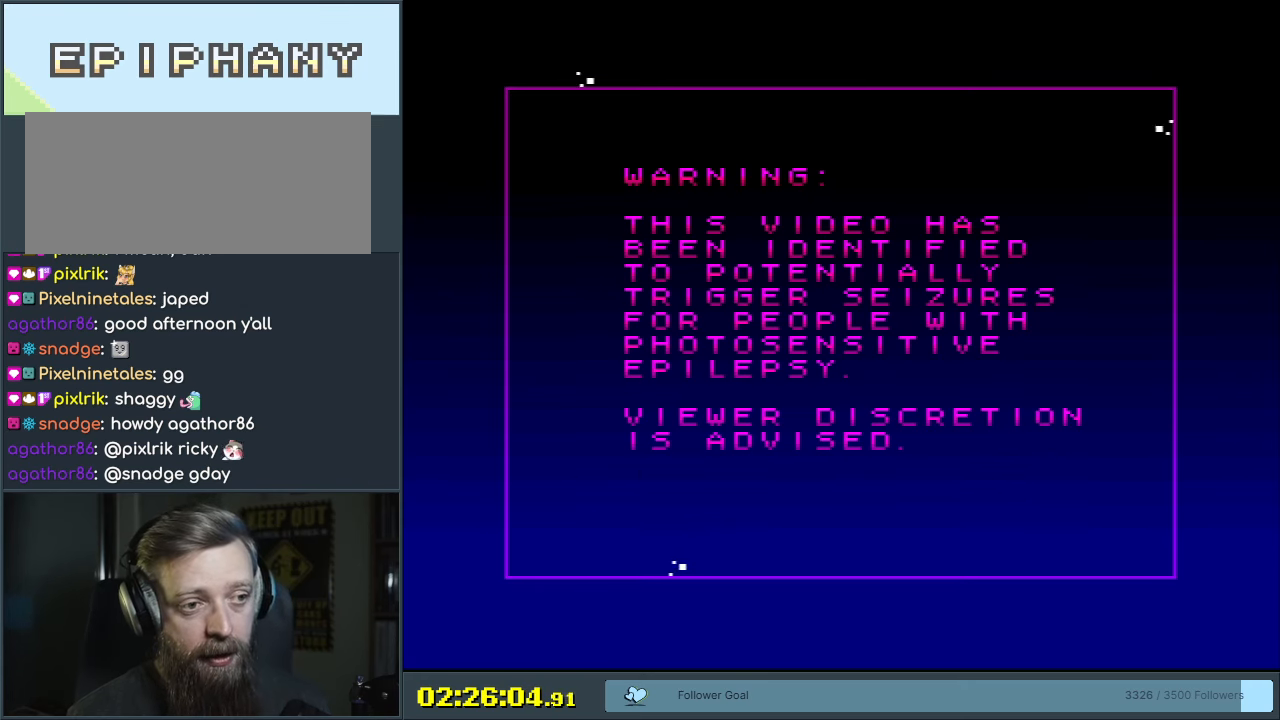
{"buttons": [], "events": [[117, "Y", "up"], [133, "B", "up"], [283, "START", "down"], [500, "START", "up"]]}
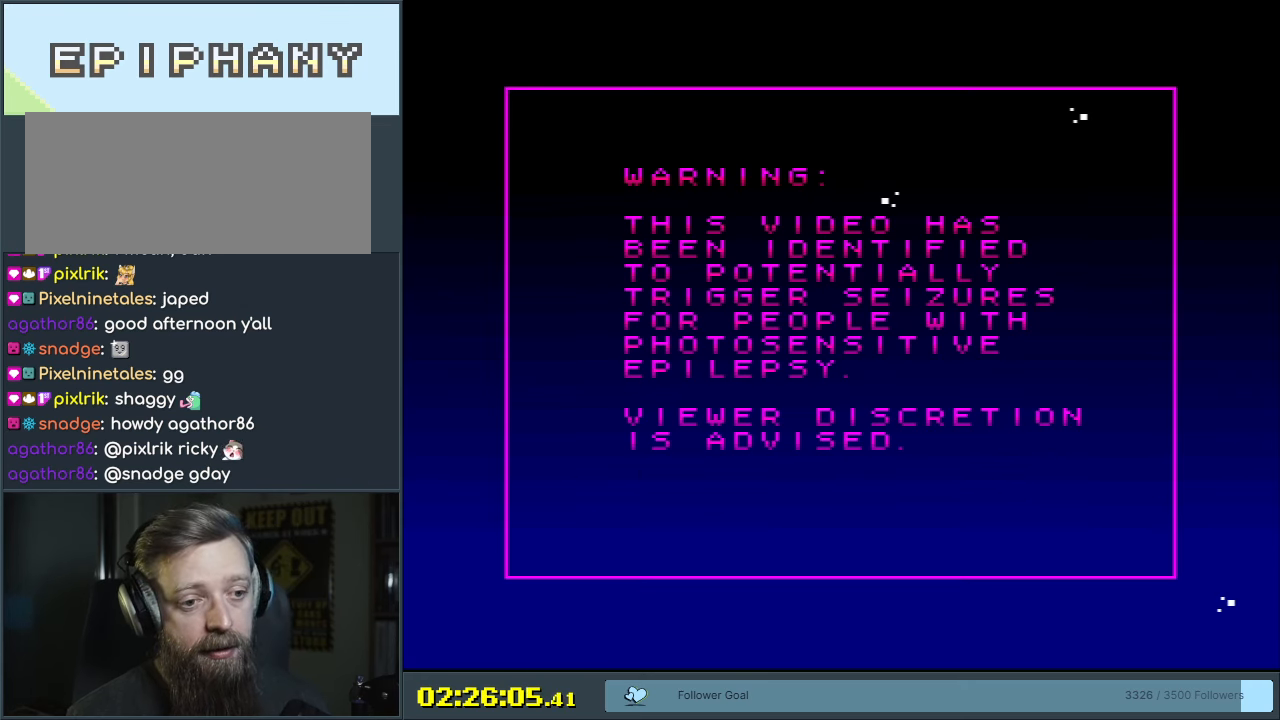
{"buttons": [], "events": [[17, "Y", "down"], [50, "B", "down"], [267, "B", "up"], [300, "Y", "up"]]}
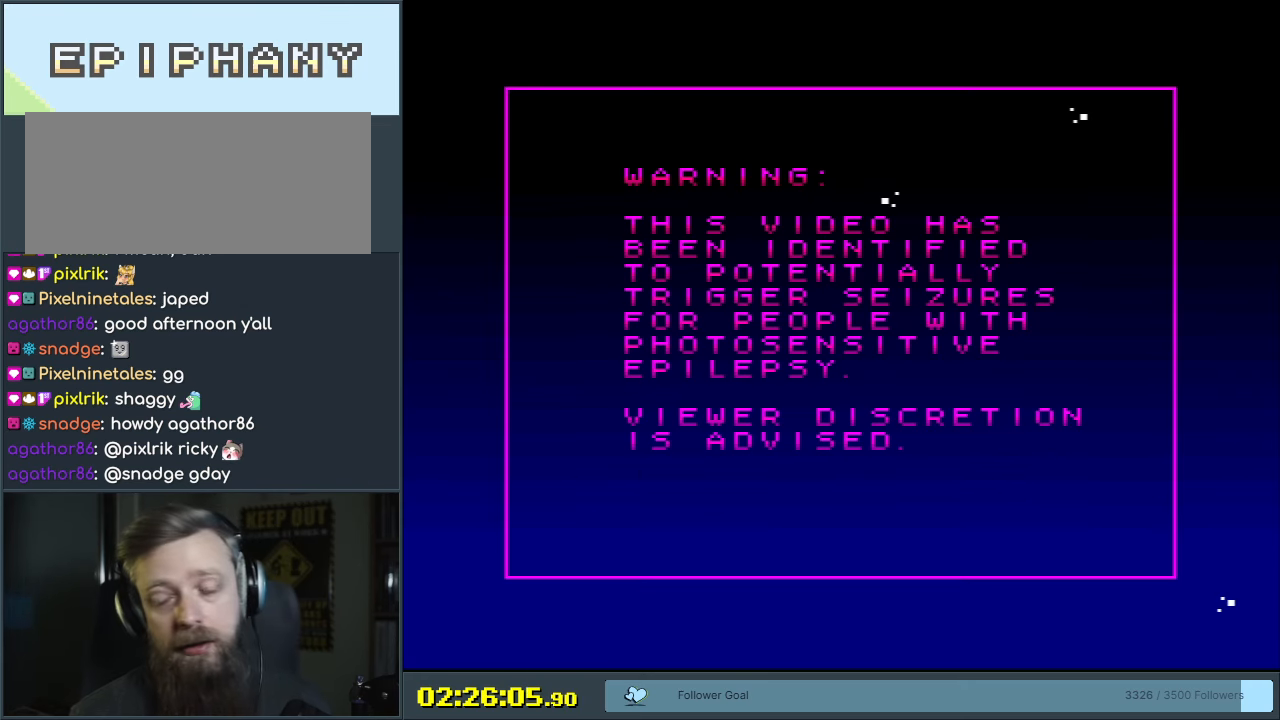
{"buttons": ["B"], "events": [[167, "START", "down"], [367, "START", "up"], [500, "B", "down"]]}
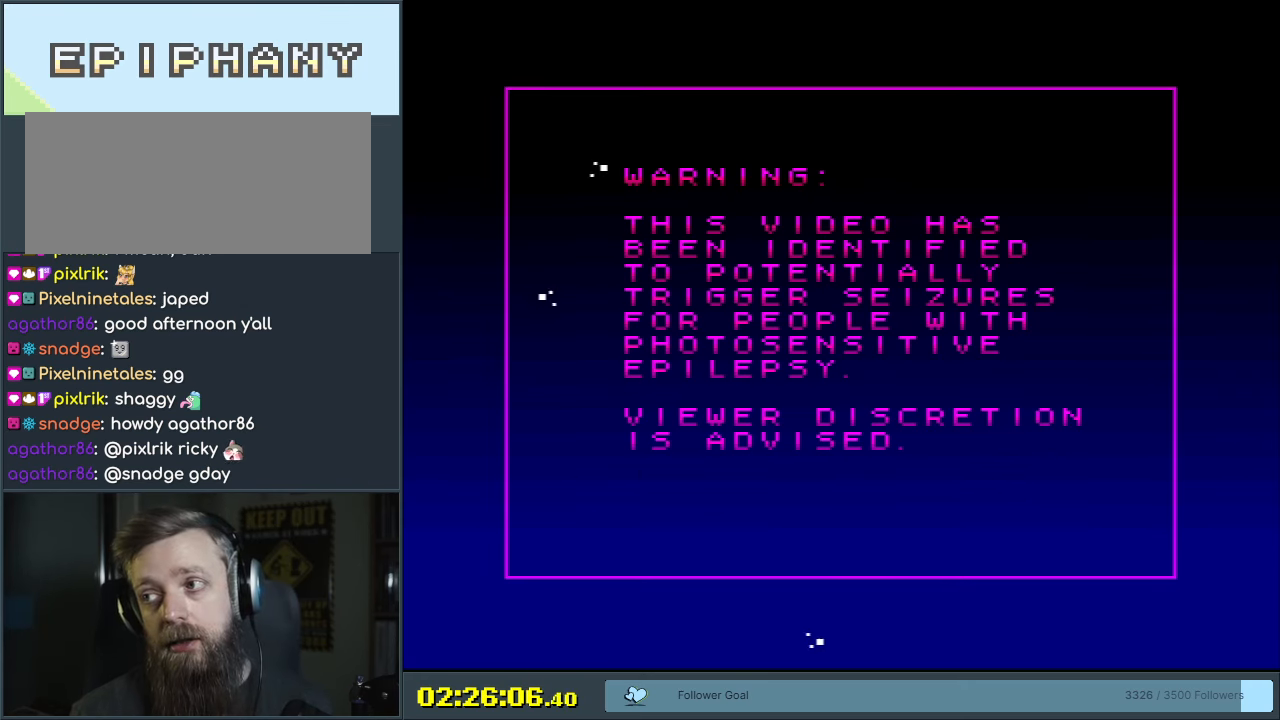
{"buttons": ["B", "Y"], "events": [[33, "Y", "down"], [117, "A", "down"], [117, "X", "down"], [133, "B", "up"], [167, "Y", "up"], [317, "X", "up"], [333, "A", "up"], [433, "Y", "down"], [467, "B", "down"]]}
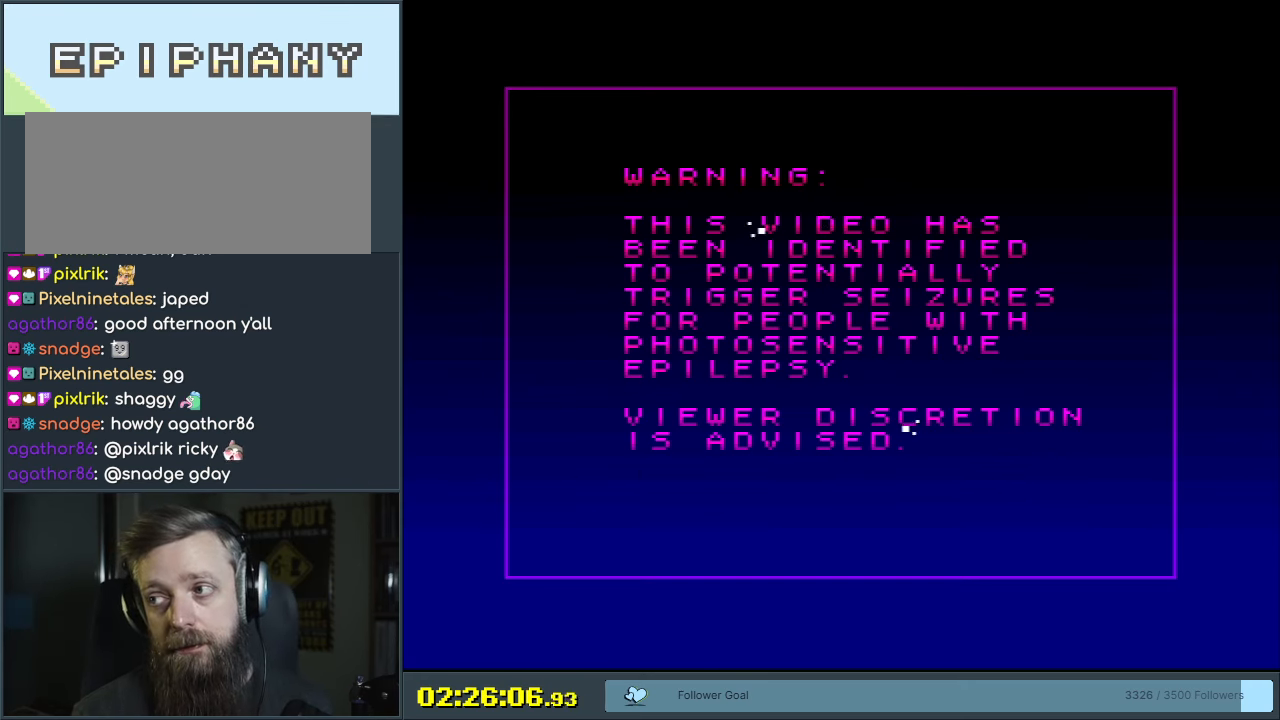
{"buttons": [], "events": [[33, "X", "down"], [83, "A", "down"], [167, "A", "up"], [200, "B", "up"], [217, "X", "up"], [217, "Y", "up"]]}
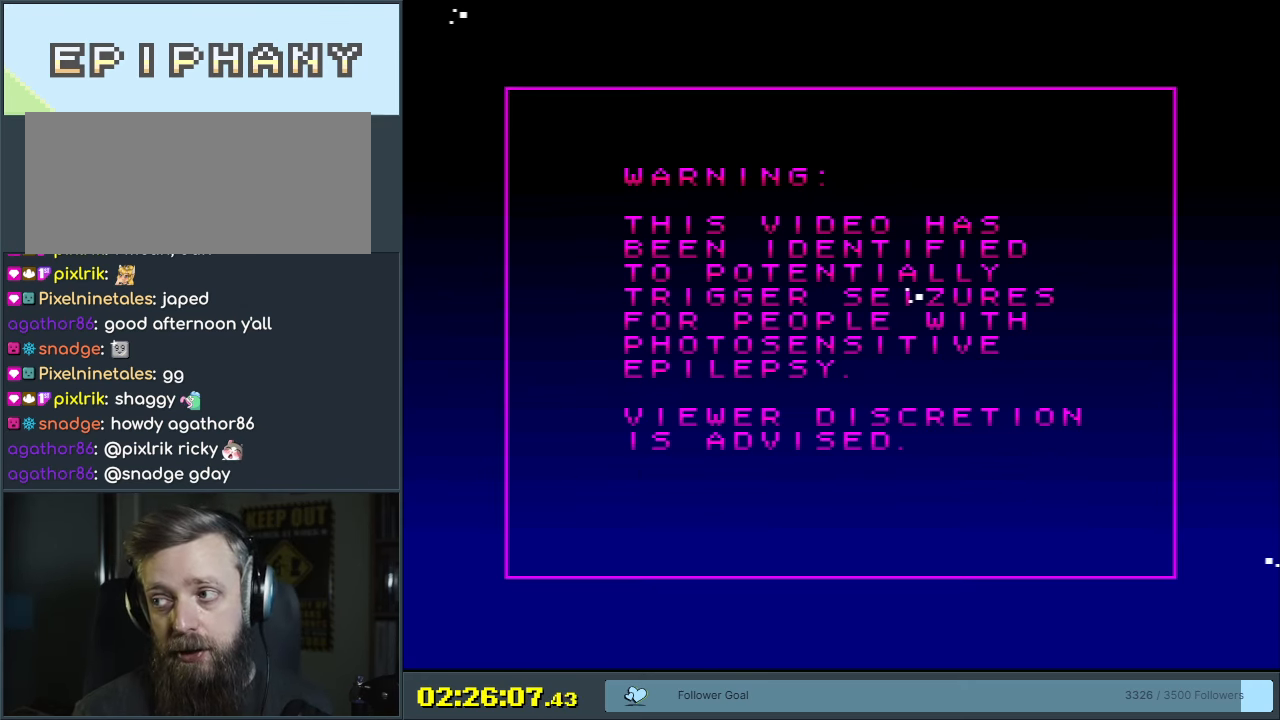
{"buttons": [], "events": [[83, "A", "down"], [83, "B", "down"], [83, "X", "down"], [83, "Y", "down"], [400, "Y", "up"], [417, "X", "up"], [433, "A", "up"], [467, "B", "up"]]}
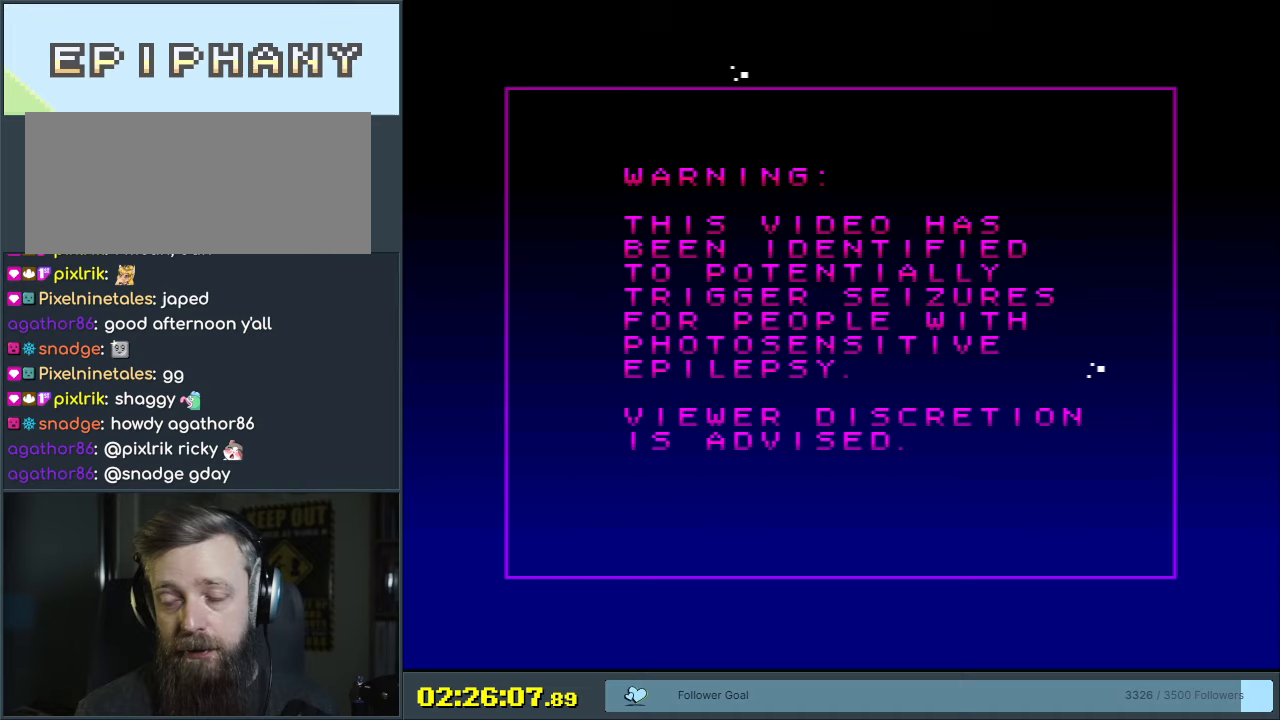
{"buttons": ["DPAD_UP"], "events": [[100, "B", "down"], [100, "DPAD_LEFT", "down"], [100, "DPAD_UP", "down"], [133, "A", "down"], [133, "X", "down"], [250, "DPAD_LEFT", "up"], [300, "DPAD_UP", "up"], [317, "DPAD_RIGHT", "down"], [383, "A", "up"], [383, "DPAD_RIGHT", "up"], [383, "DPAD_UP", "down"], [383, "X", "up"], [400, "B", "up"]]}
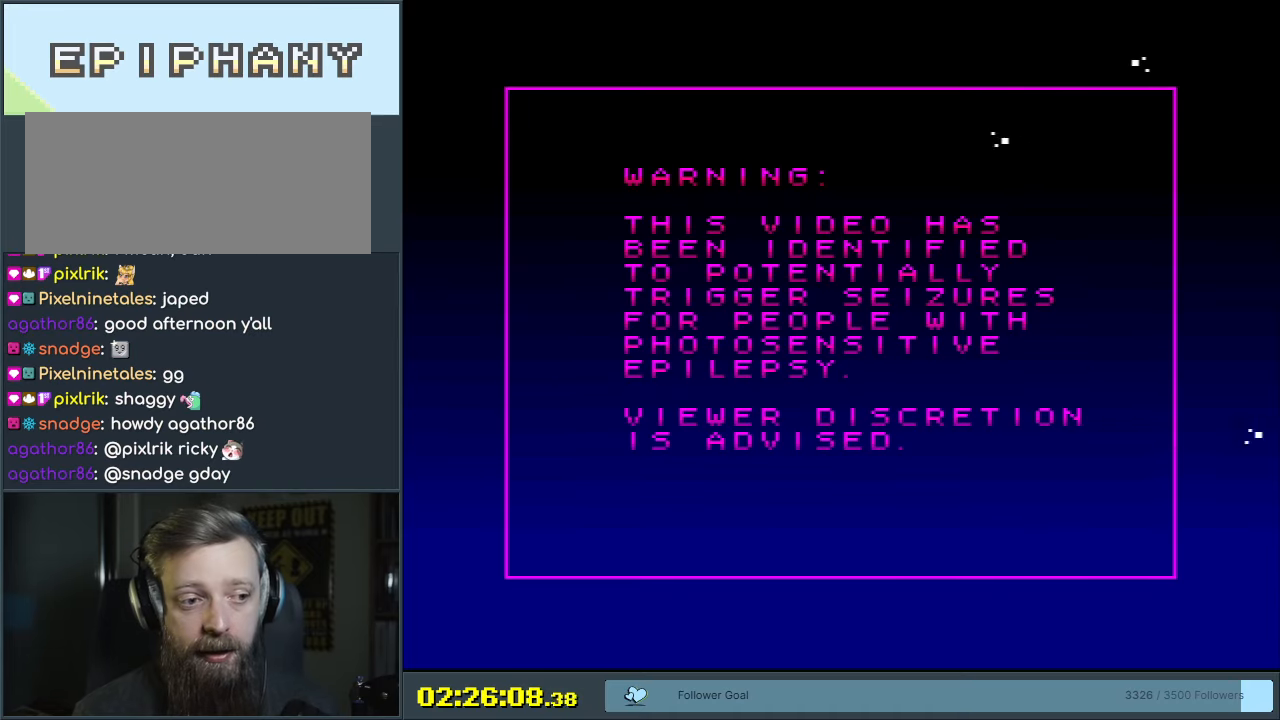
{"buttons": [], "events": [[50, "B", "down"], [50, "DPAD_UP", "up"], [83, "X", "down"], [100, "A", "down"], [300, "X", "up"], [333, "A", "up"], [350, "B", "up"]]}
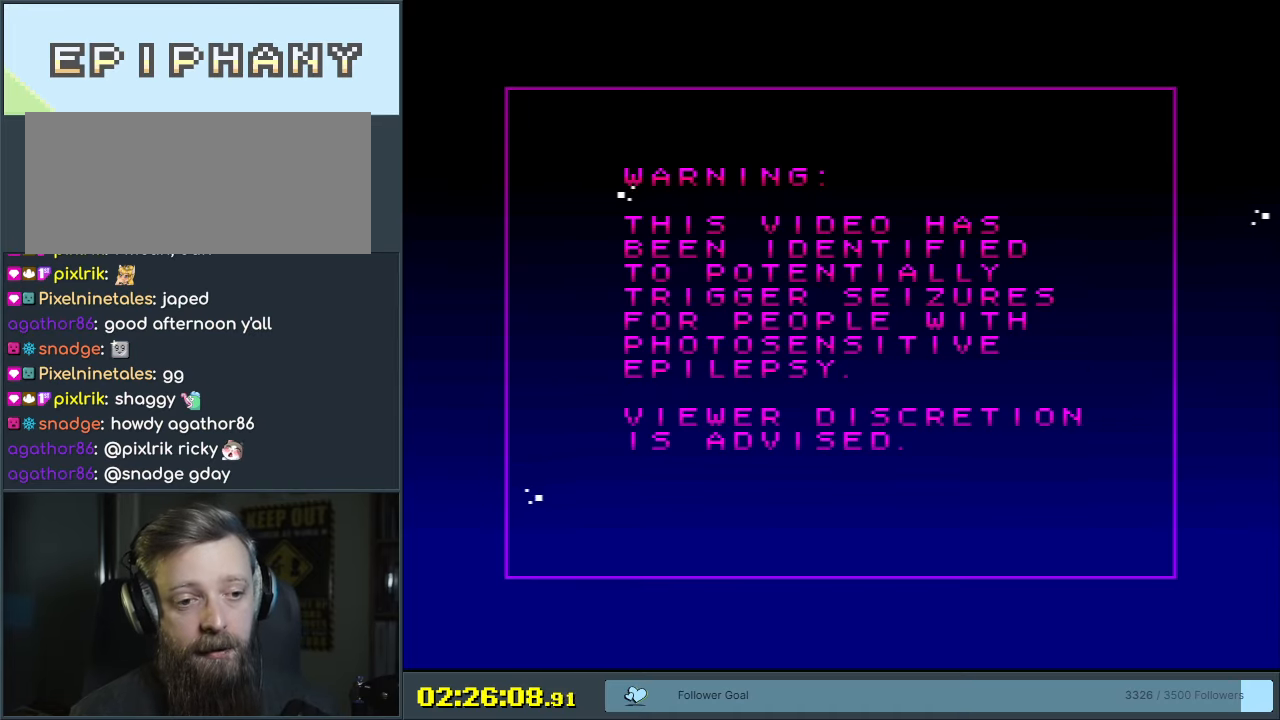
{"buttons": ["B", "Y", "DPAD_UP", "DPAD_LEFT"], "events": [[150, "B", "down"], [150, "Y", "down"], [233, "A", "down"], [233, "X", "down"], [300, "A", "up"], [300, "DPAD_UP", "down"], [300, "Y", "up"], [317, "DPAD_RIGHT", "down"], [317, "DPAD_UP", "up"], [317, "Y", "down"], [333, "X", "up"], [483, "DPAD_RIGHT", "up"], [500, "DPAD_LEFT", "down"], [500, "DPAD_UP", "down"]]}
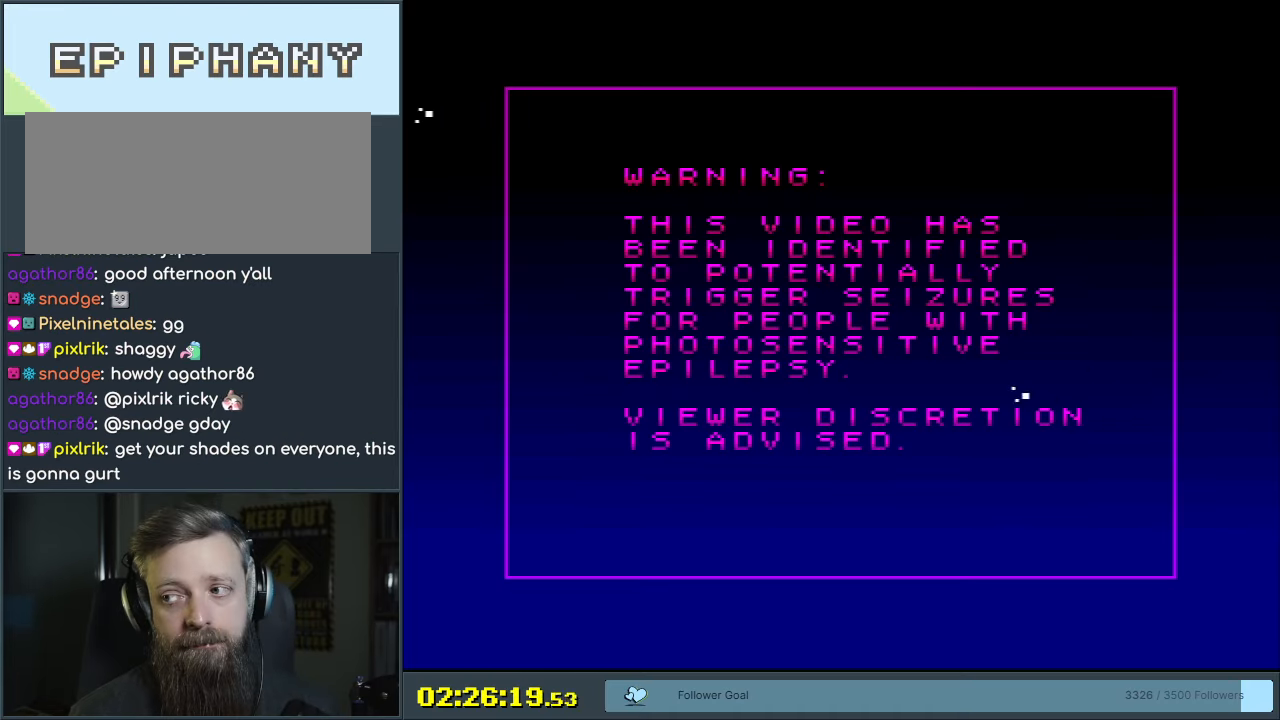
{"buttons": [], "events": [[17, "A", "down"], [17, "B", "up"], [17, "X", "down"], [17, "Y", "up"], [50, "DPAD_UP", "up"], [183, "A", "up"], [183, "DPAD_LEFT", "up"], [233, "X", "up"]]}